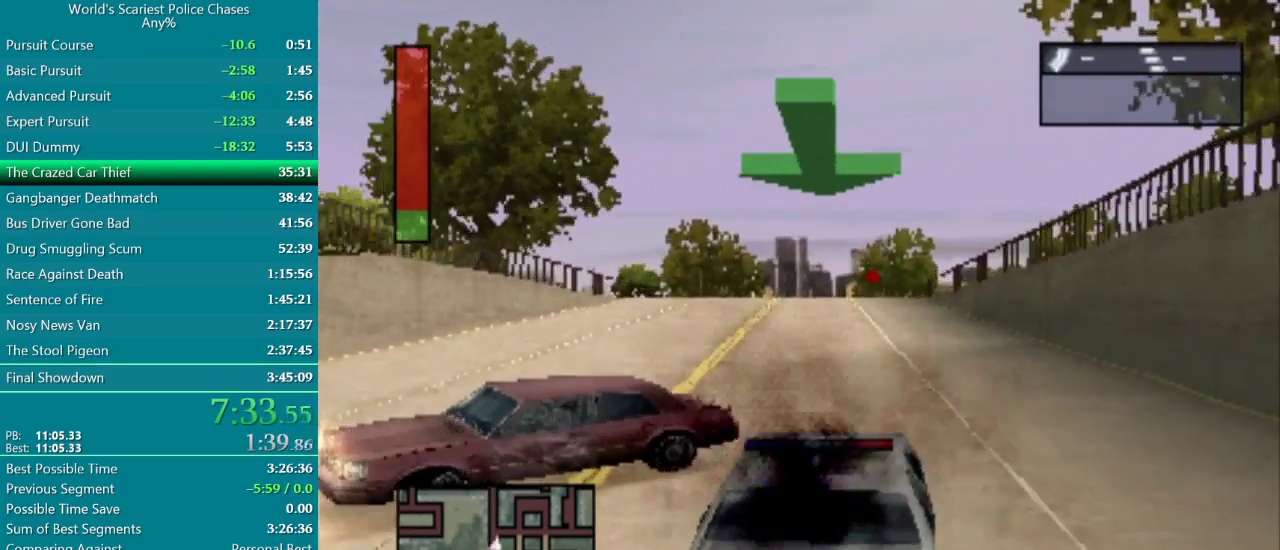
Gameplay with a controller (PlayStation layout); each line is a JSON object with the inputs held at the frame after it. "events" lists button and stick changes between this image and that frame as [ms after this image, input, new state], when the widget could be followed in between. Not read: L3 R3 left_stick right_stick.
{"buttons": ["CROSS", "DPAD_LEFT"], "events": [[400, "DPAD_LEFT", "down"]]}
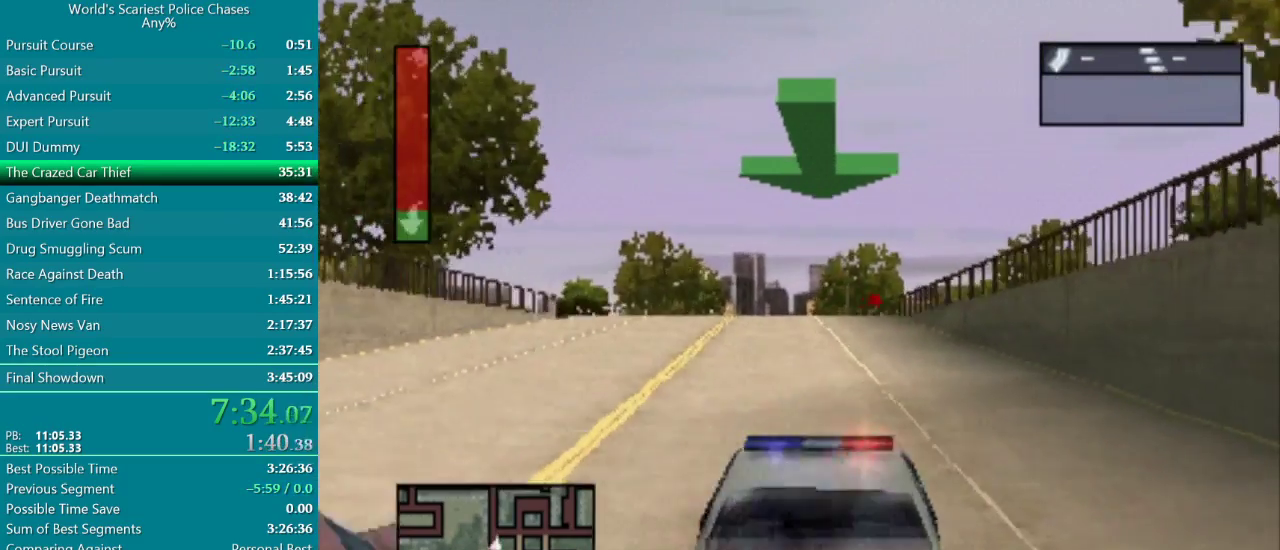
{"buttons": ["CROSS"], "events": [[83, "DPAD_LEFT", "up"]]}
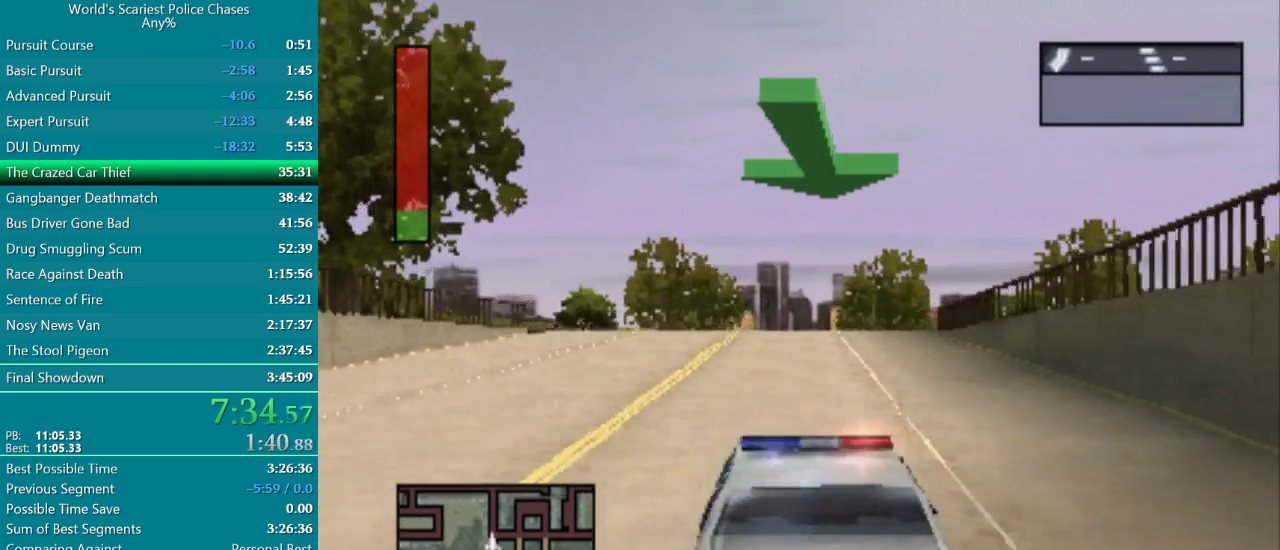
{"buttons": ["CROSS"], "events": []}
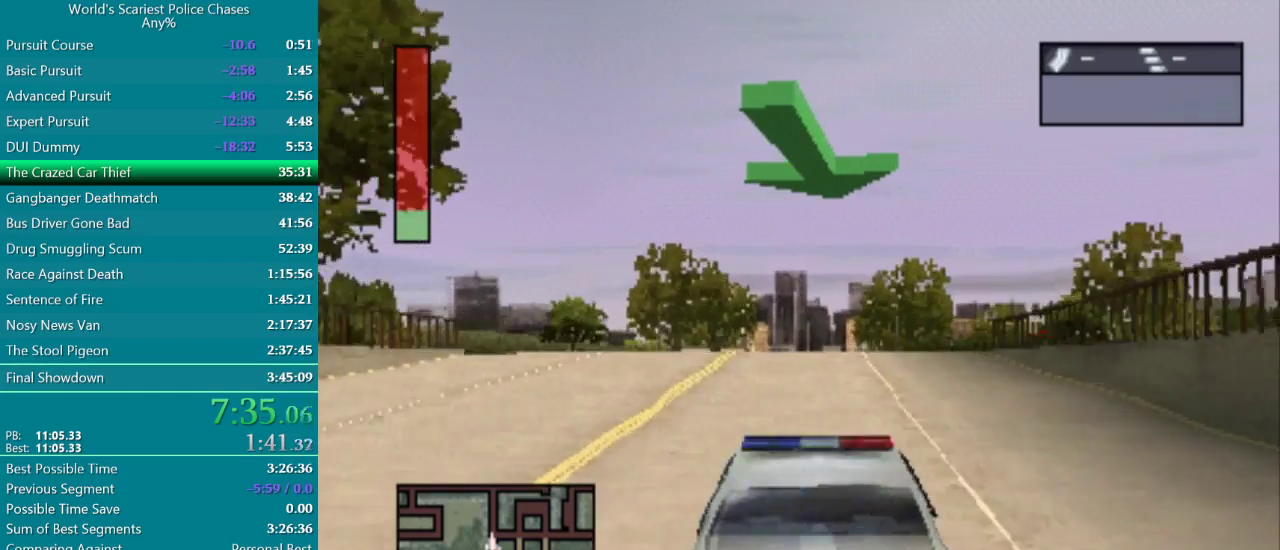
{"buttons": ["CROSS"], "events": [[350, "DPAD_RIGHT", "down"], [467, "DPAD_RIGHT", "up"]]}
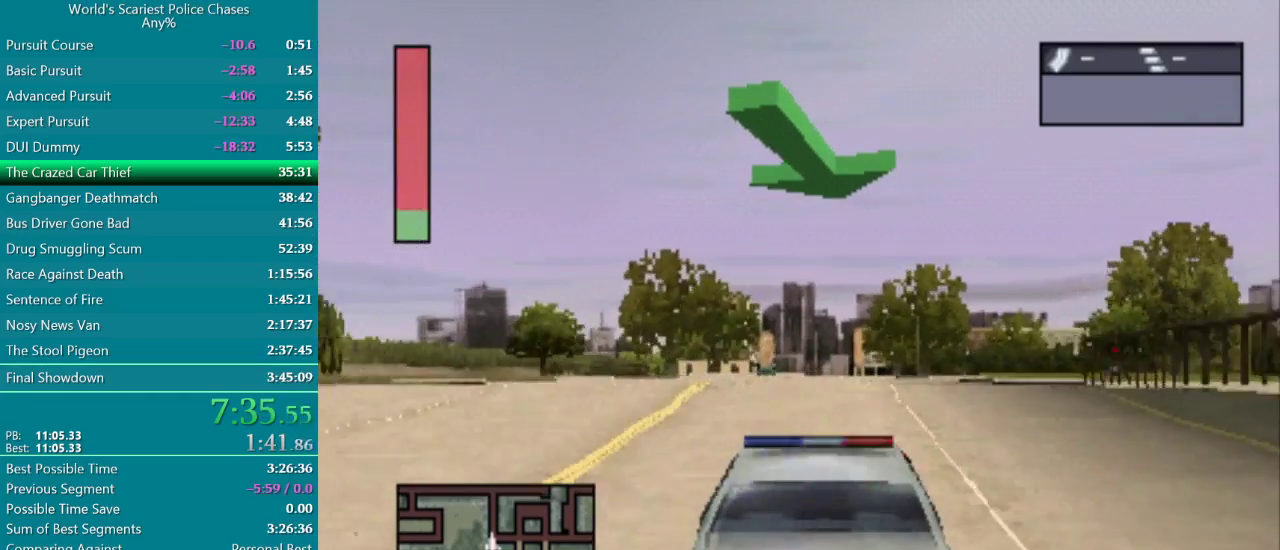
{"buttons": ["CROSS", "DPAD_RIGHT"], "events": [[100, "DPAD_RIGHT", "down"]]}
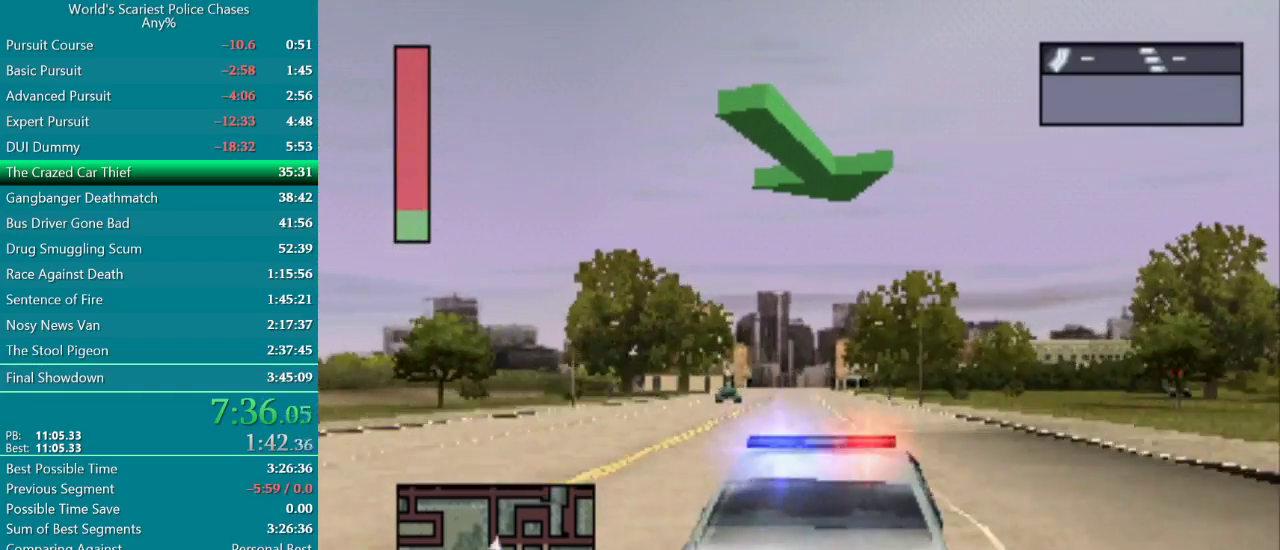
{"buttons": ["CROSS"], "events": [[283, "DPAD_RIGHT", "up"]]}
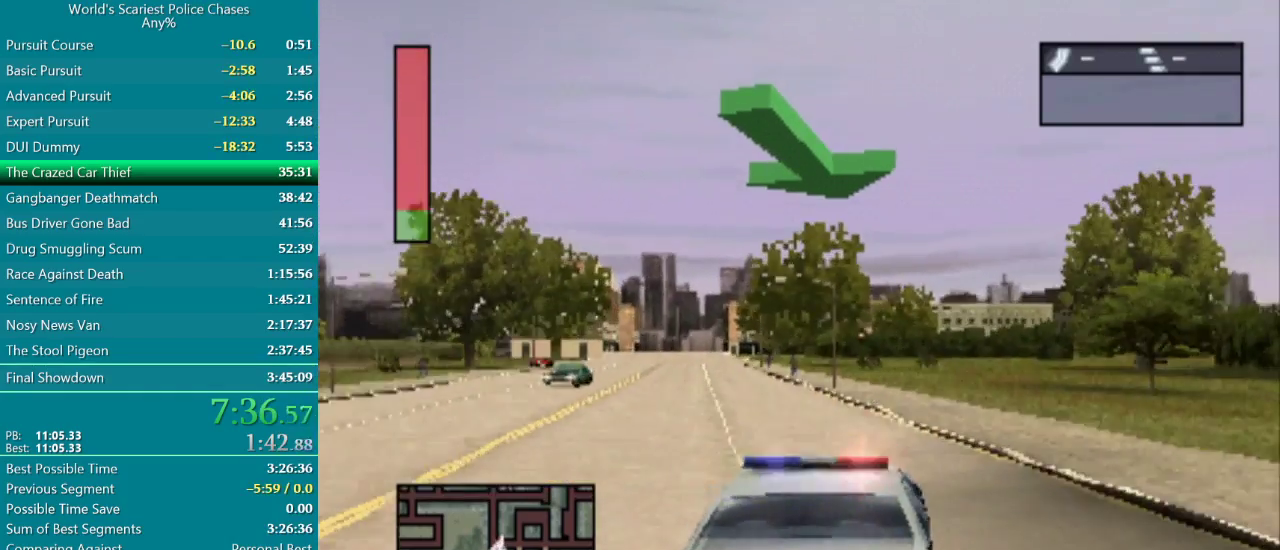
{"buttons": ["CROSS"], "events": [[167, "DPAD_RIGHT", "down"], [467, "DPAD_RIGHT", "up"]]}
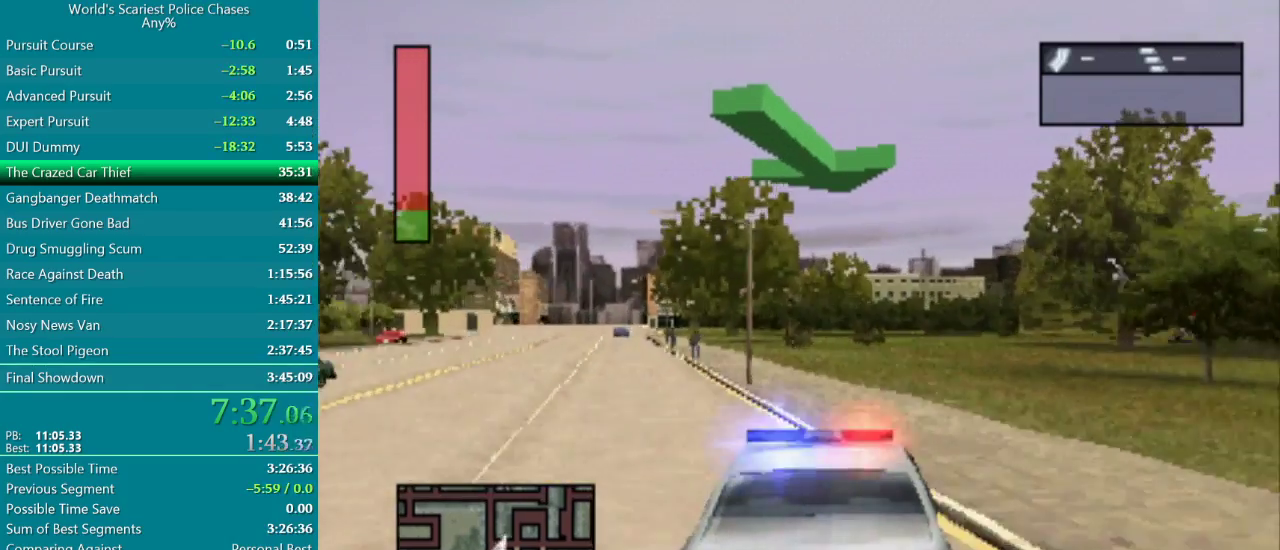
{"buttons": ["CROSS"], "events": [[67, "DPAD_RIGHT", "down"], [217, "DPAD_RIGHT", "up"], [317, "DPAD_RIGHT", "down"], [433, "DPAD_RIGHT", "up"]]}
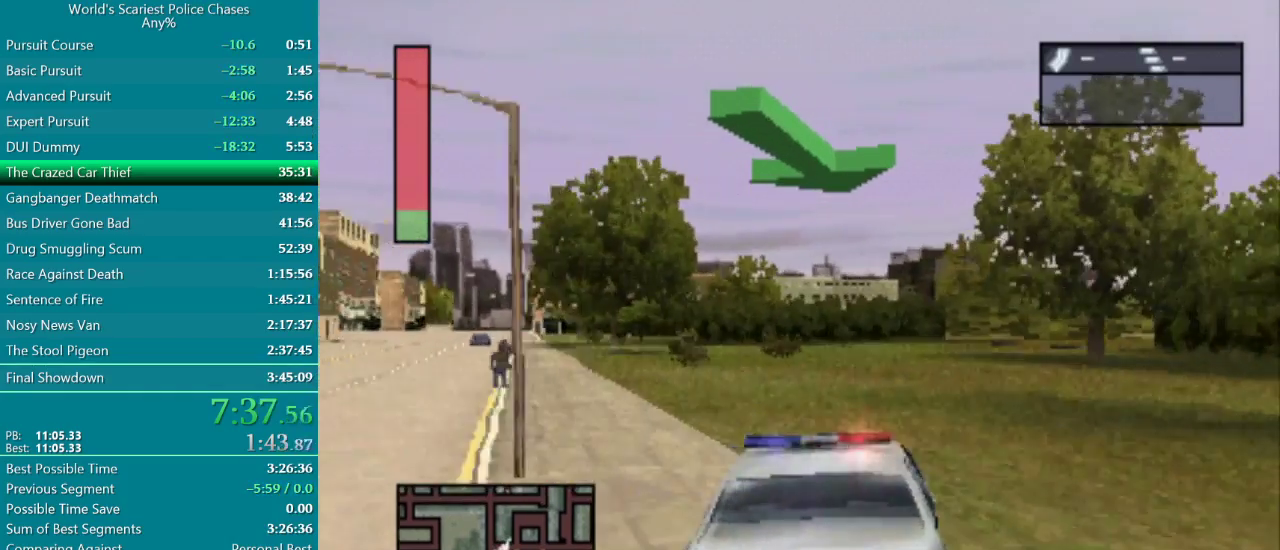
{"buttons": ["CROSS", "DPAD_RIGHT"], "events": [[50, "DPAD_RIGHT", "down"], [200, "DPAD_RIGHT", "up"], [300, "DPAD_RIGHT", "down"]]}
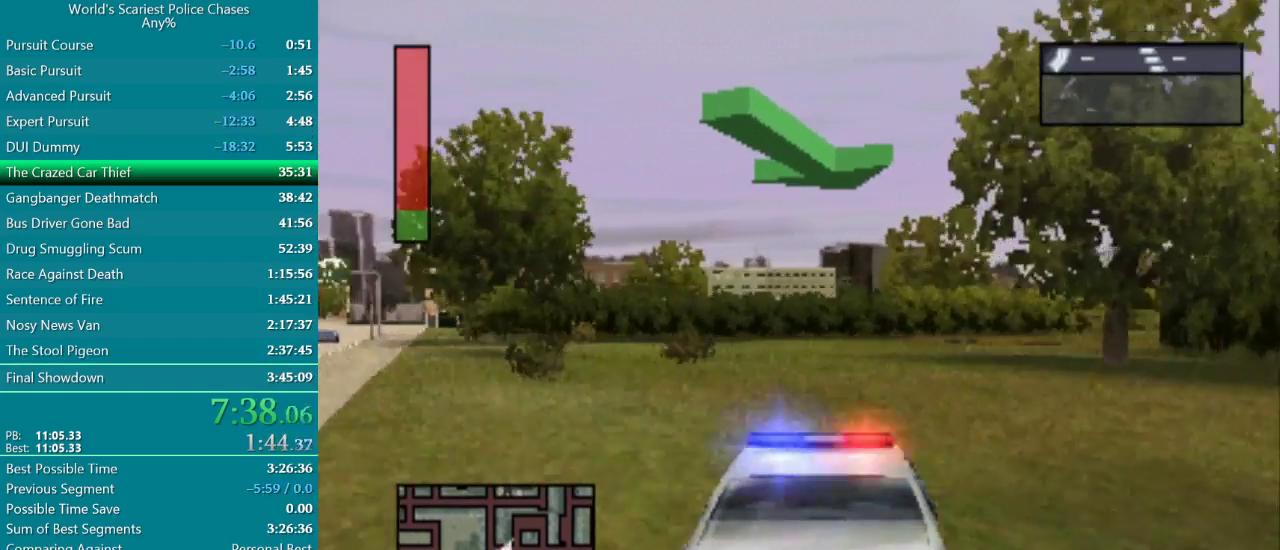
{"buttons": ["CROSS"], "events": [[200, "DPAD_RIGHT", "up"], [300, "DPAD_RIGHT", "down"], [433, "DPAD_RIGHT", "up"]]}
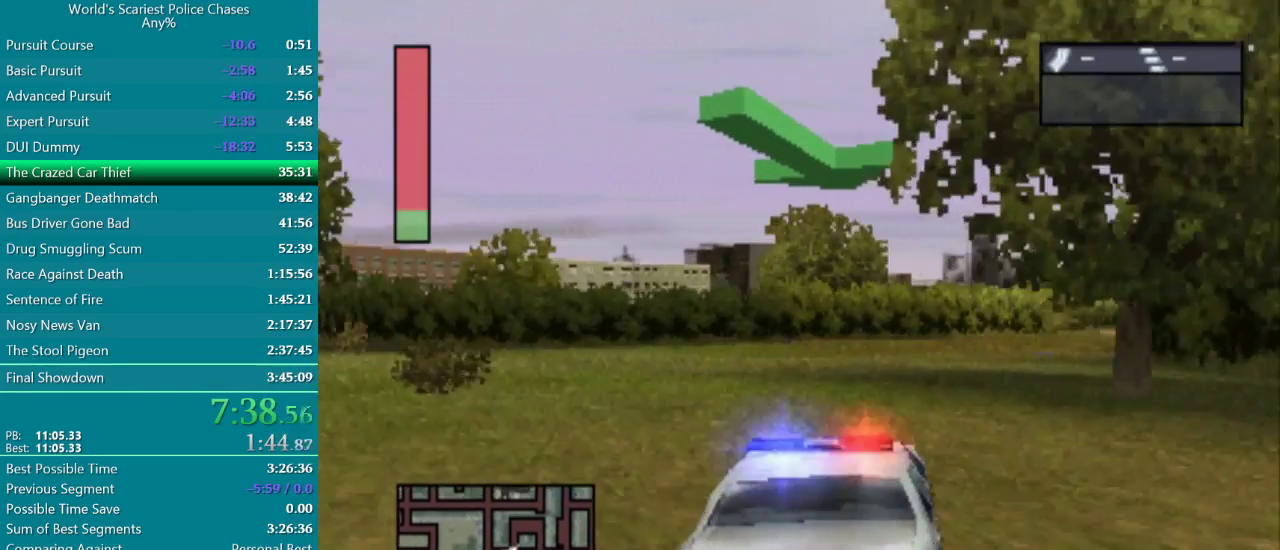
{"buttons": ["CROSS", "DPAD_RIGHT"], "events": [[33, "DPAD_RIGHT", "down"], [183, "DPAD_RIGHT", "up"], [283, "DPAD_RIGHT", "down"]]}
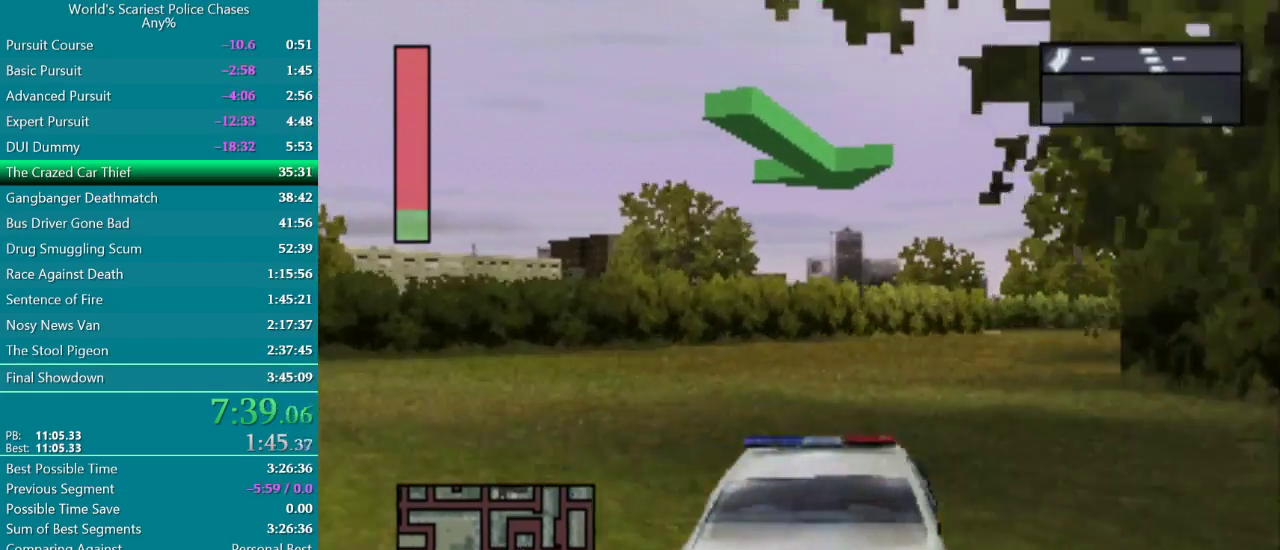
{"buttons": ["CROSS"], "events": [[200, "DPAD_RIGHT", "up"], [283, "DPAD_RIGHT", "down"], [433, "DPAD_RIGHT", "up"]]}
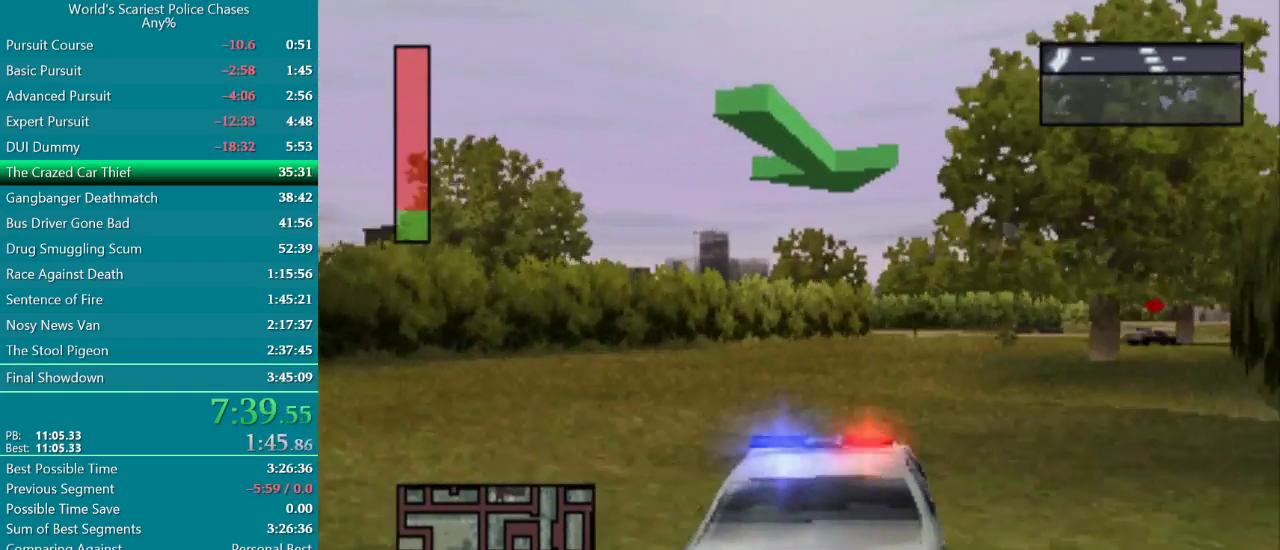
{"buttons": ["CROSS", "DPAD_RIGHT"], "events": [[33, "DPAD_RIGHT", "down"], [167, "DPAD_RIGHT", "up"], [250, "DPAD_RIGHT", "down"]]}
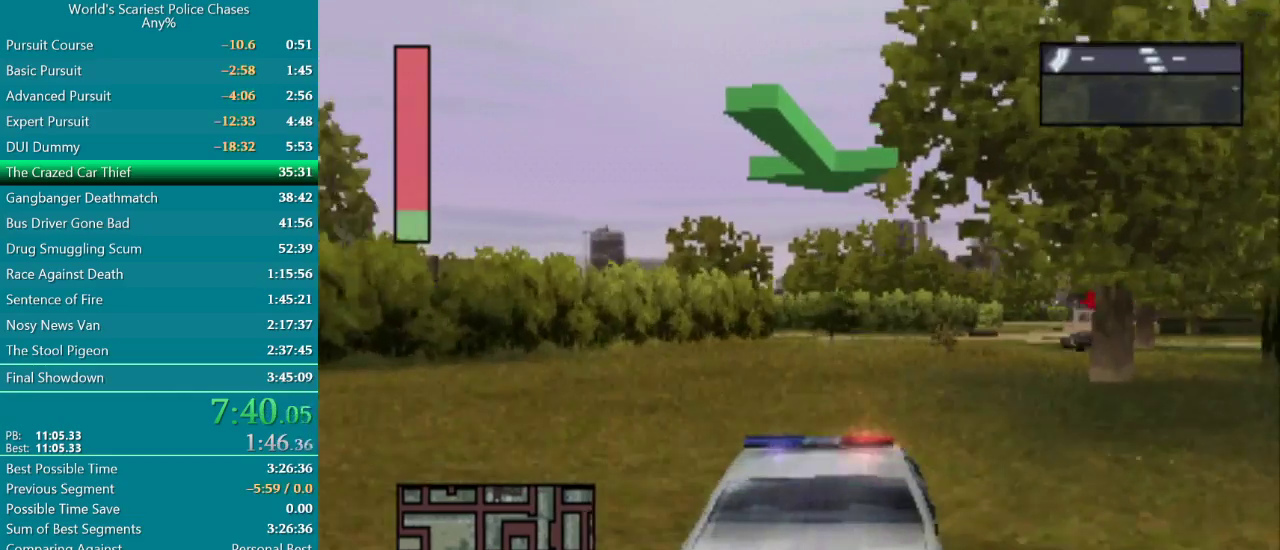
{"buttons": [], "events": [[133, "CROSS", "up"], [333, "DPAD_RIGHT", "up"]]}
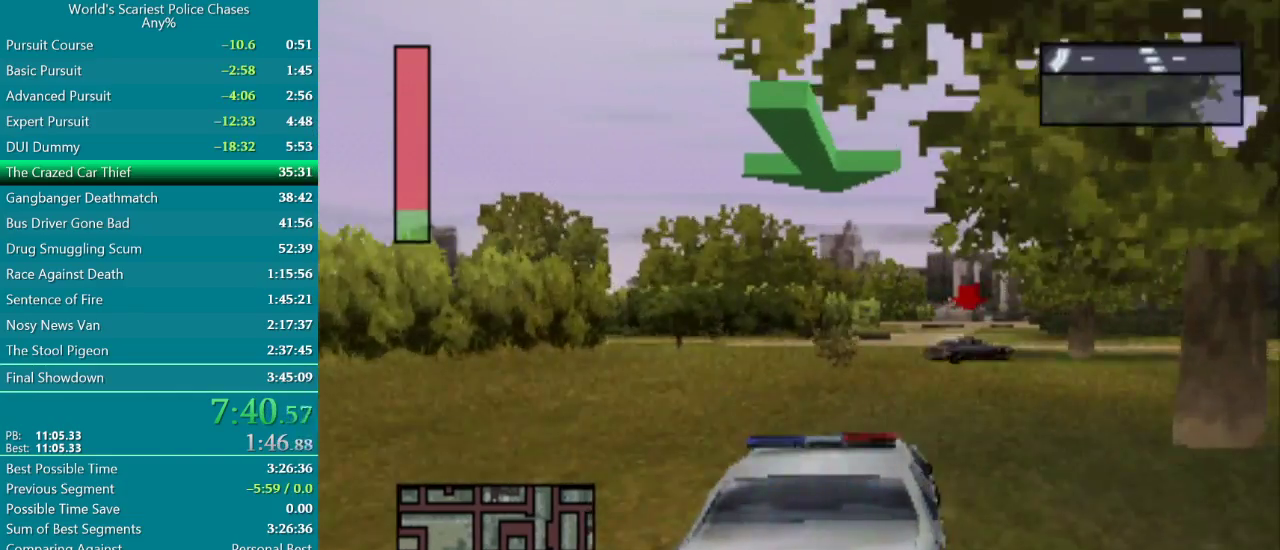
{"buttons": ["DPAD_LEFT"], "events": [[150, "DPAD_LEFT", "down"]]}
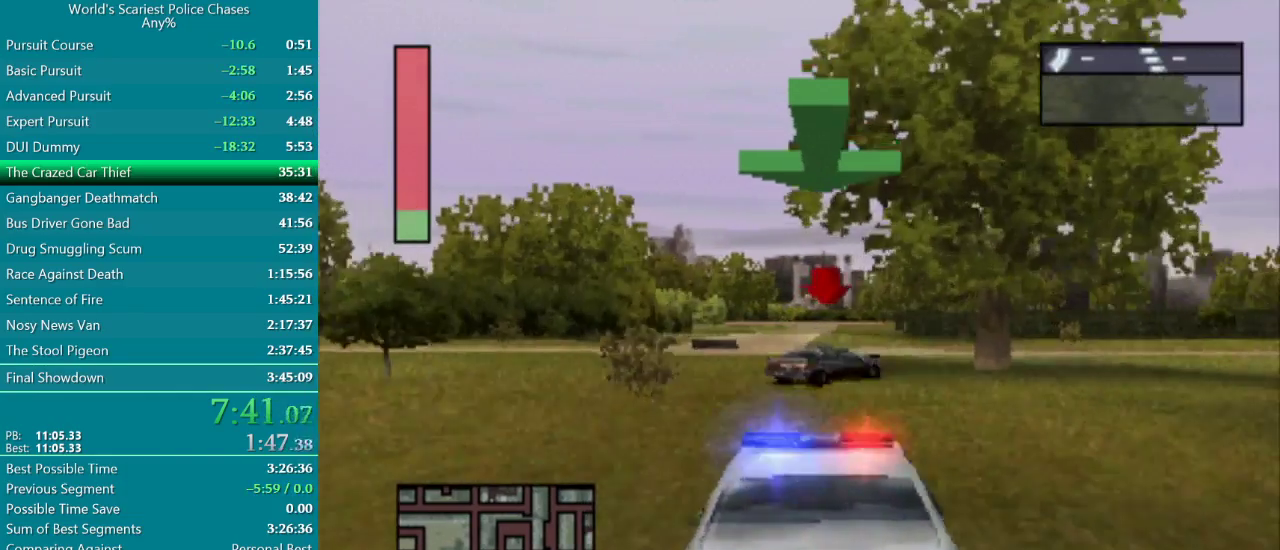
{"buttons": ["DPAD_RIGHT"], "events": [[67, "DPAD_LEFT", "up"], [133, "DPAD_RIGHT", "down"]]}
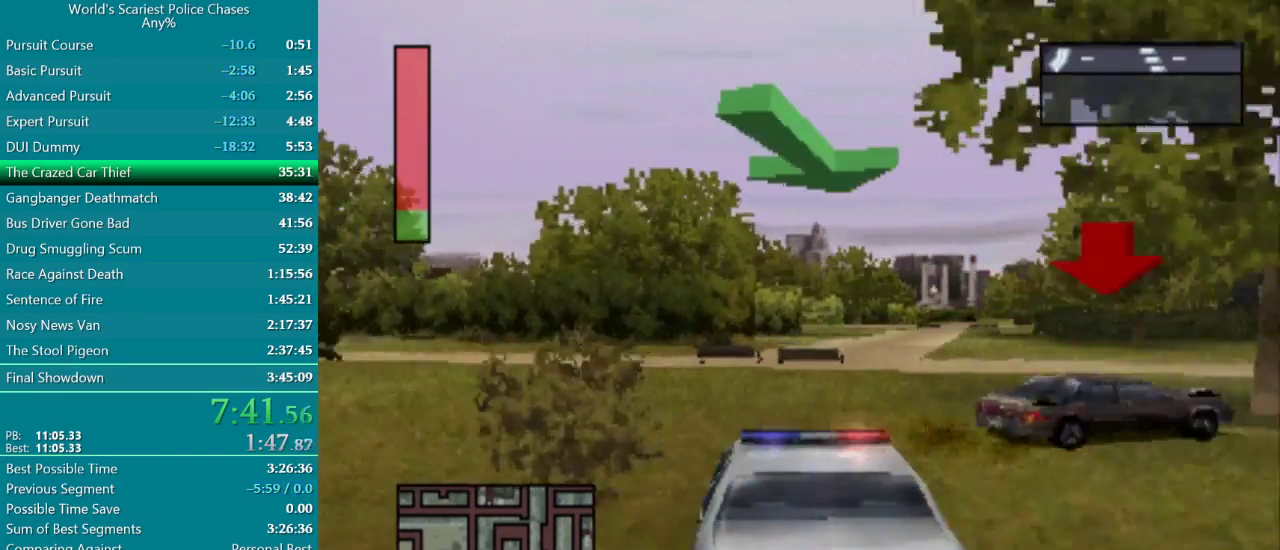
{"buttons": ["DPAD_RIGHT"], "events": []}
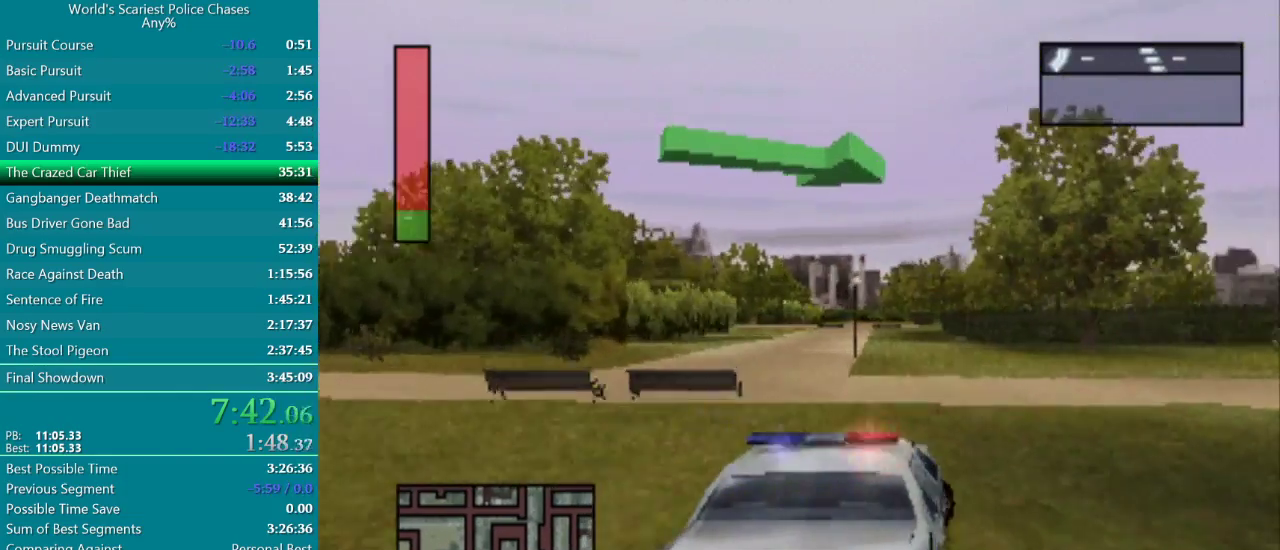
{"buttons": ["DPAD_RIGHT"], "events": [[300, "DPAD_RIGHT", "up"], [450, "DPAD_RIGHT", "down"]]}
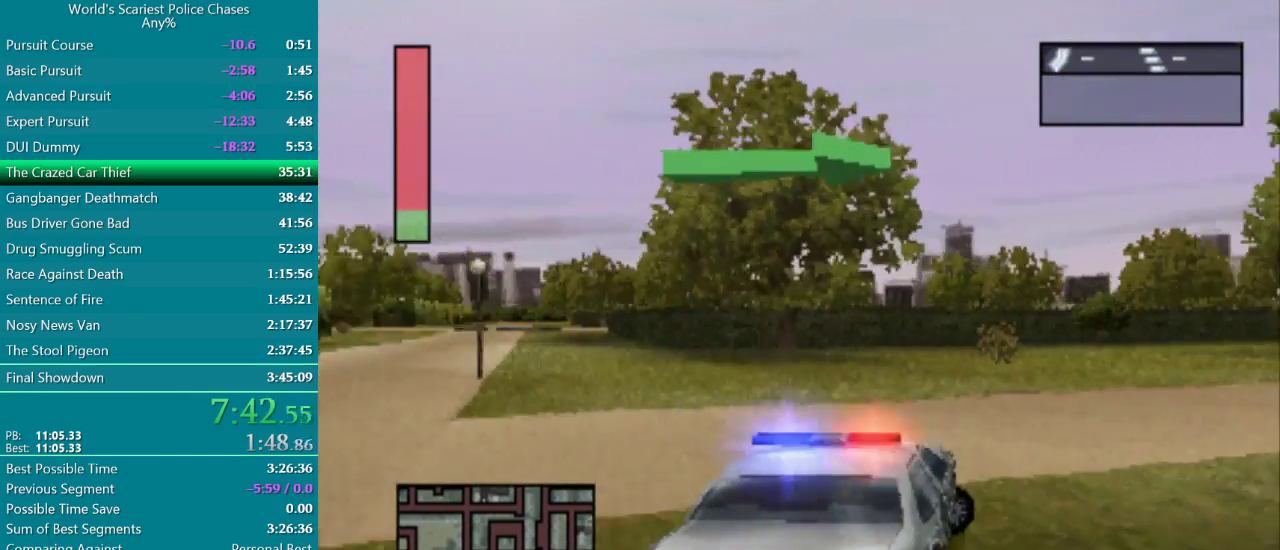
{"buttons": ["DPAD_RIGHT"], "events": []}
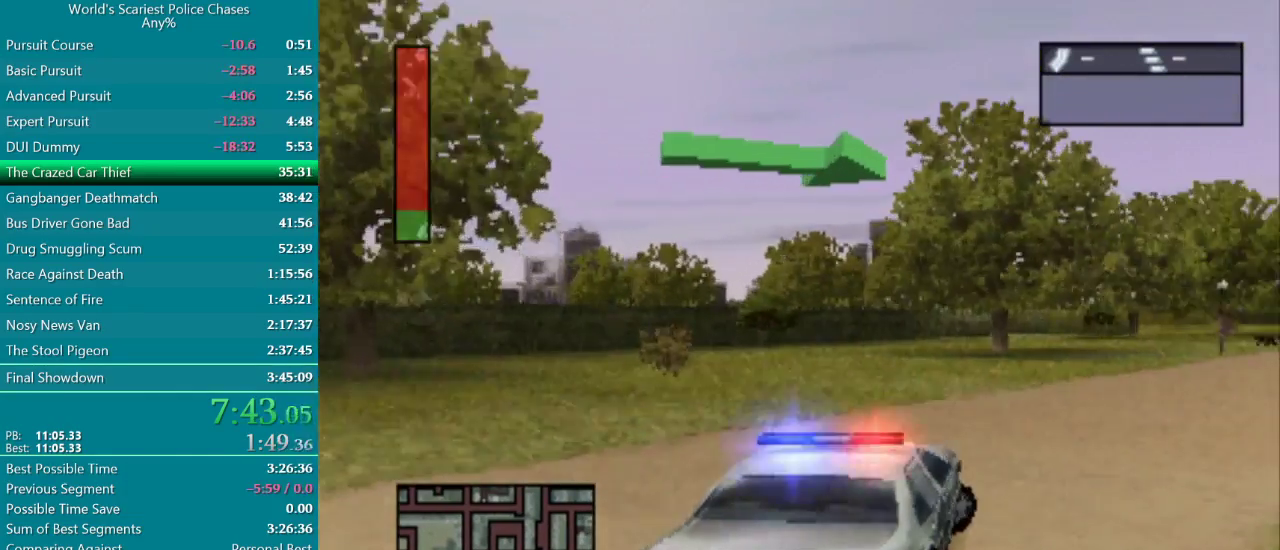
{"buttons": ["CROSS"], "events": [[167, "DPAD_RIGHT", "up"], [317, "CROSS", "down"], [417, "CROSS", "up"], [483, "CROSS", "down"]]}
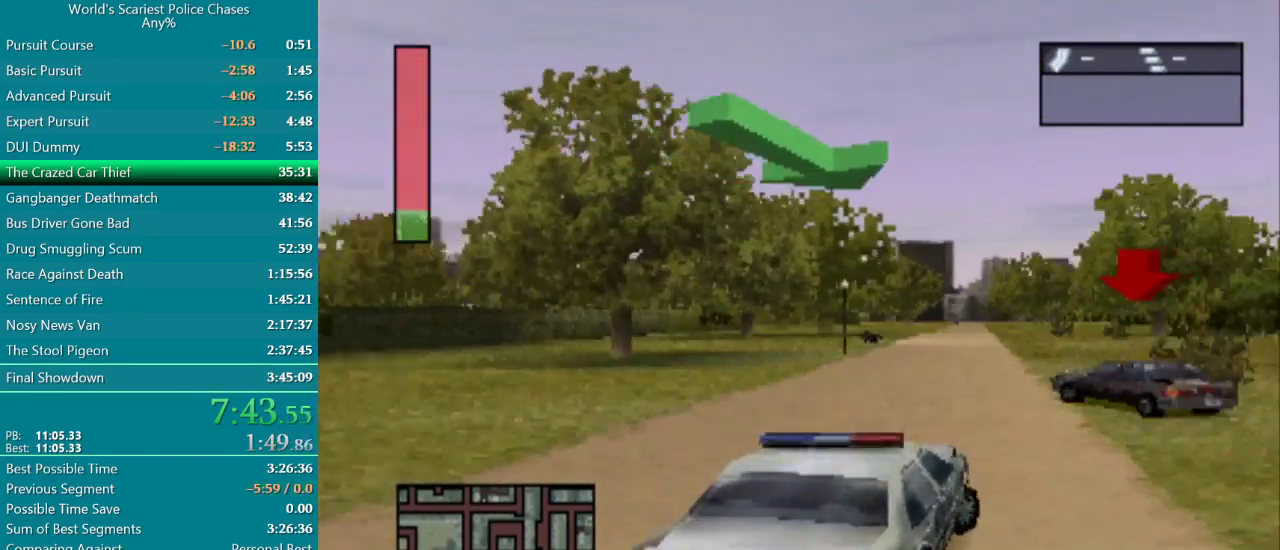
{"buttons": ["CROSS"], "events": [[100, "DPAD_LEFT", "down"], [450, "DPAD_LEFT", "up"]]}
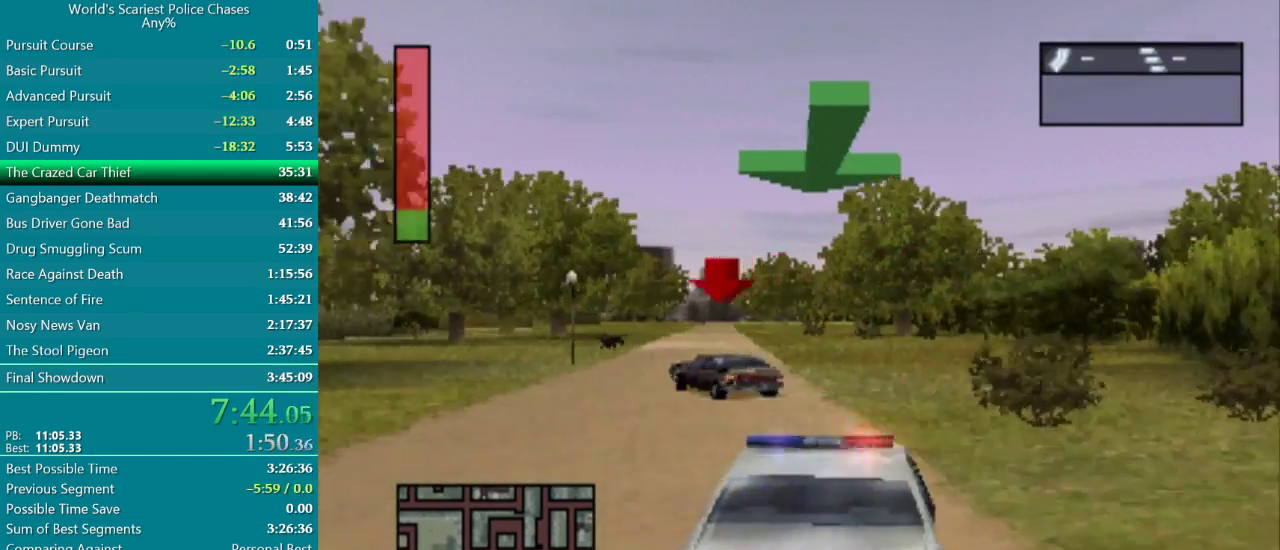
{"buttons": ["CROSS"], "events": [[300, "DPAD_LEFT", "down"], [450, "DPAD_LEFT", "up"]]}
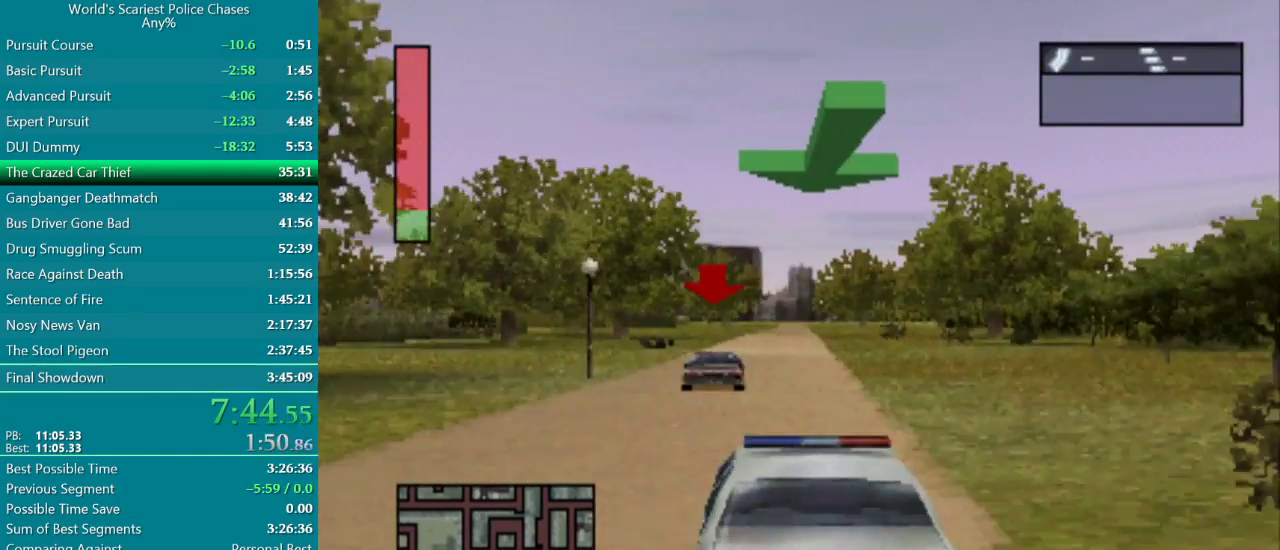
{"buttons": ["CROSS"], "events": [[267, "DPAD_RIGHT", "down"], [367, "DPAD_RIGHT", "up"]]}
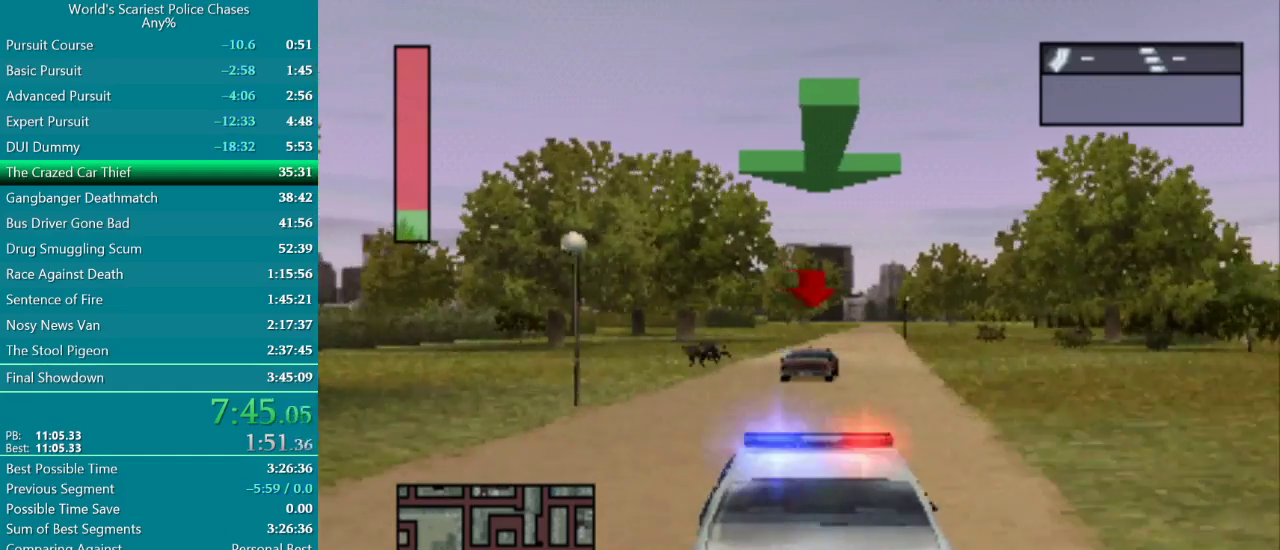
{"buttons": ["CROSS"], "events": []}
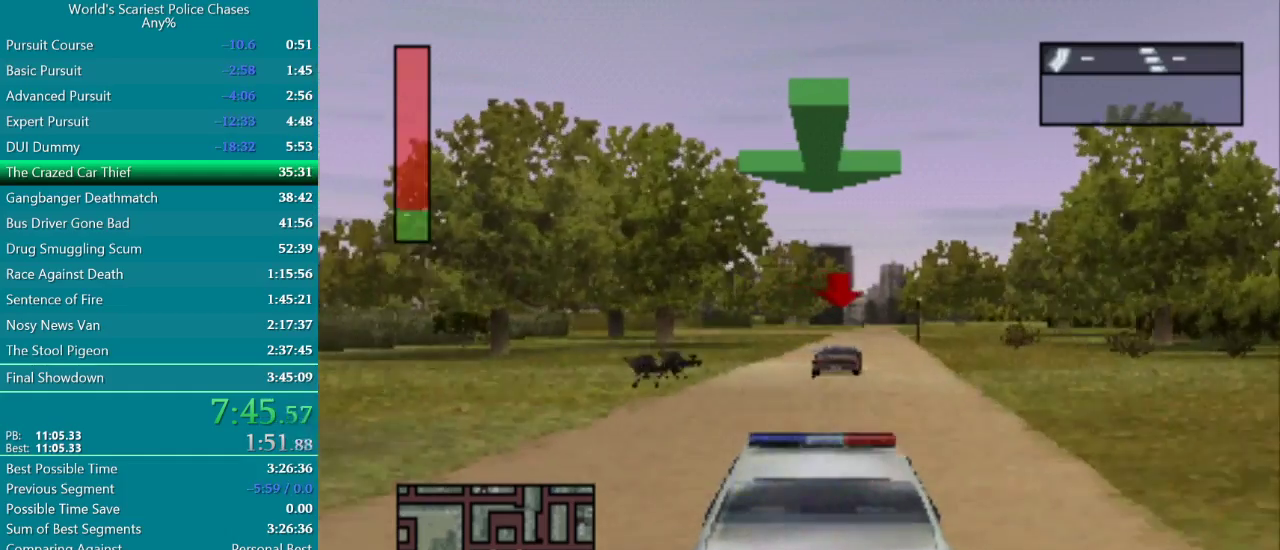
{"buttons": ["CROSS"], "events": [[233, "DPAD_RIGHT", "down"], [333, "DPAD_RIGHT", "up"]]}
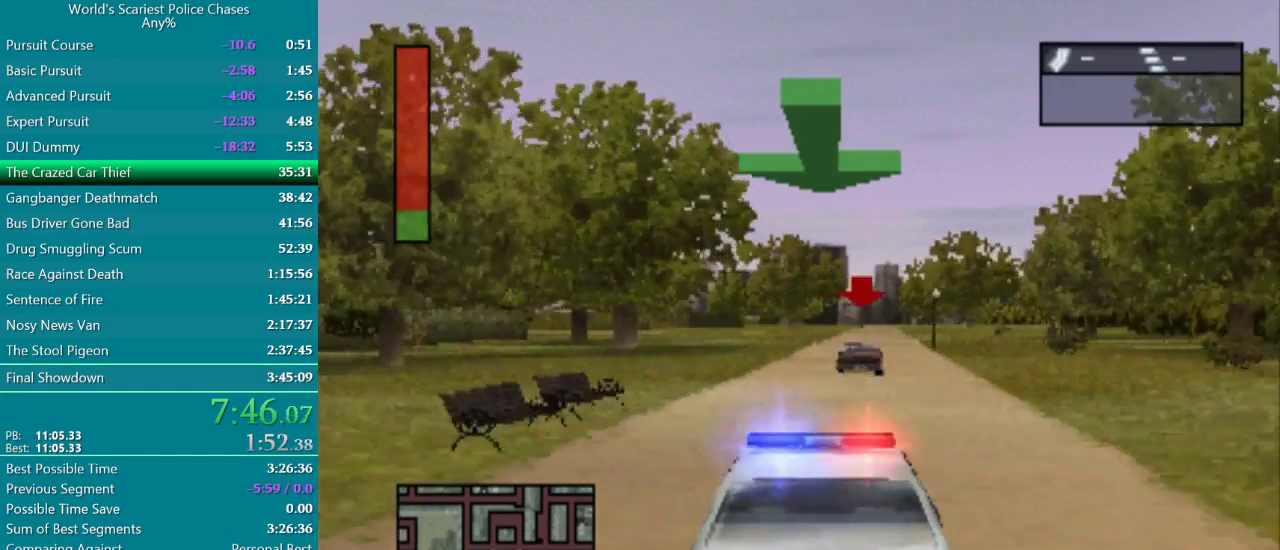
{"buttons": ["CROSS"], "events": [[317, "DPAD_RIGHT", "down"], [367, "DPAD_RIGHT", "up"]]}
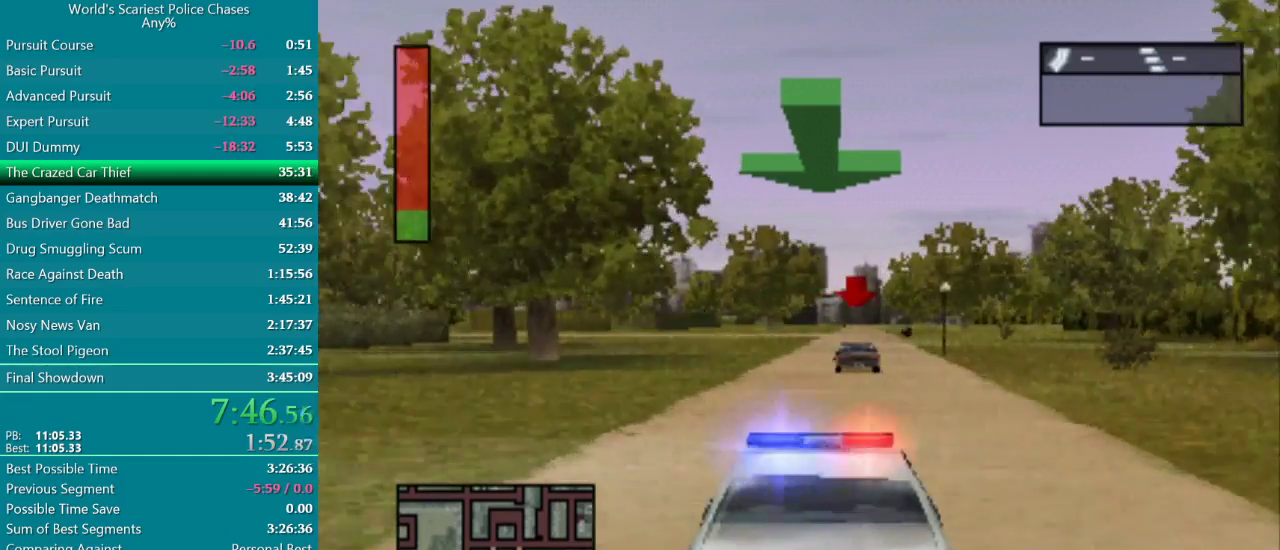
{"buttons": ["CROSS"], "events": []}
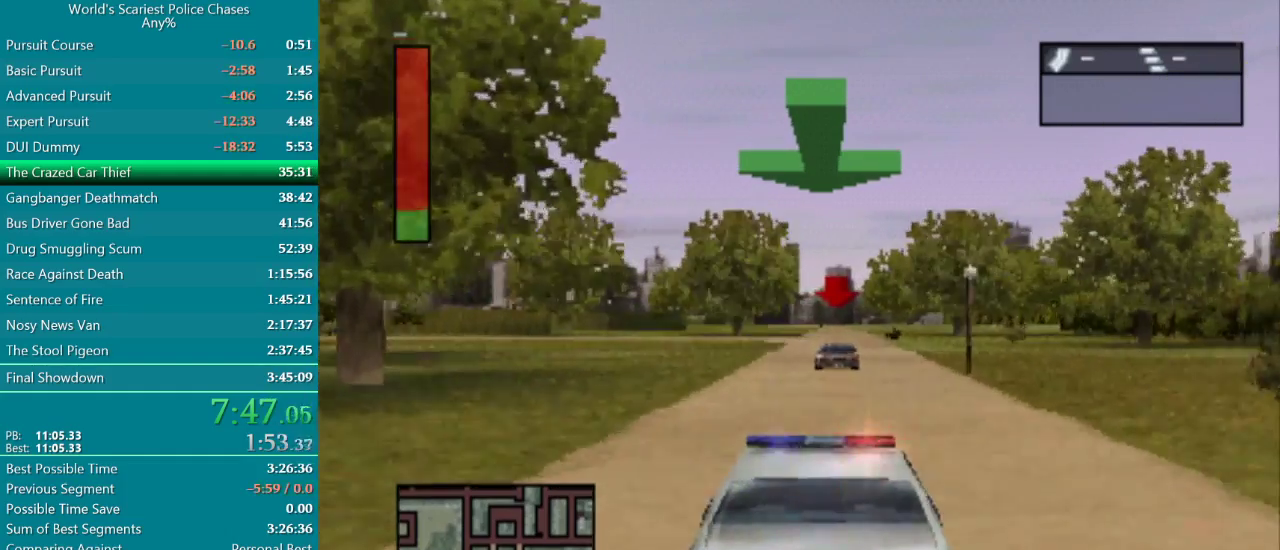
{"buttons": ["CROSS"], "events": []}
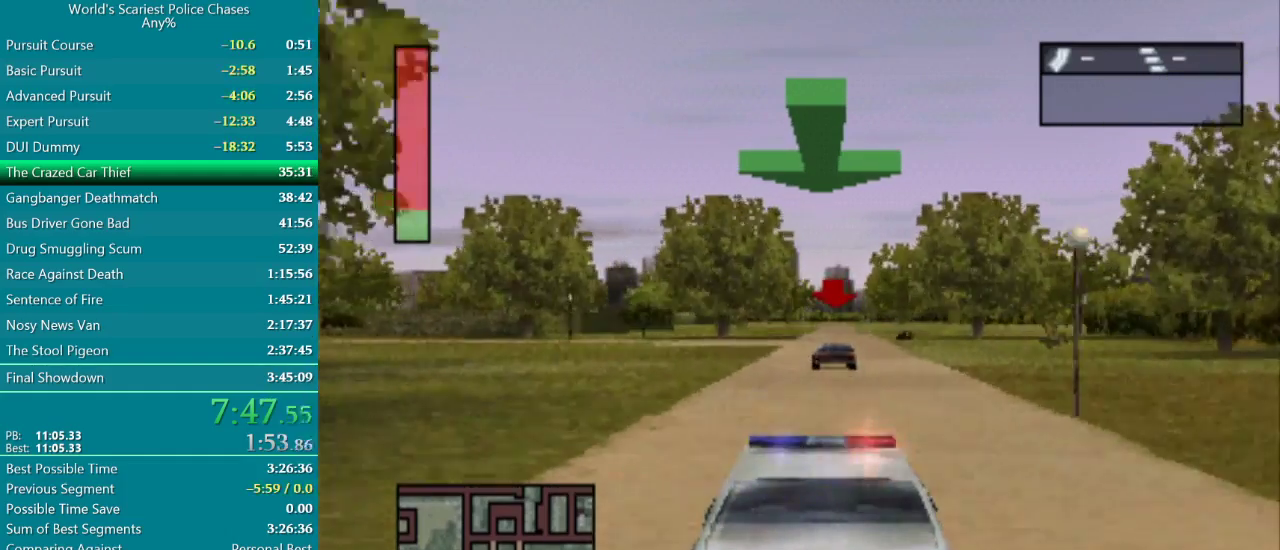
{"buttons": ["CROSS"], "events": []}